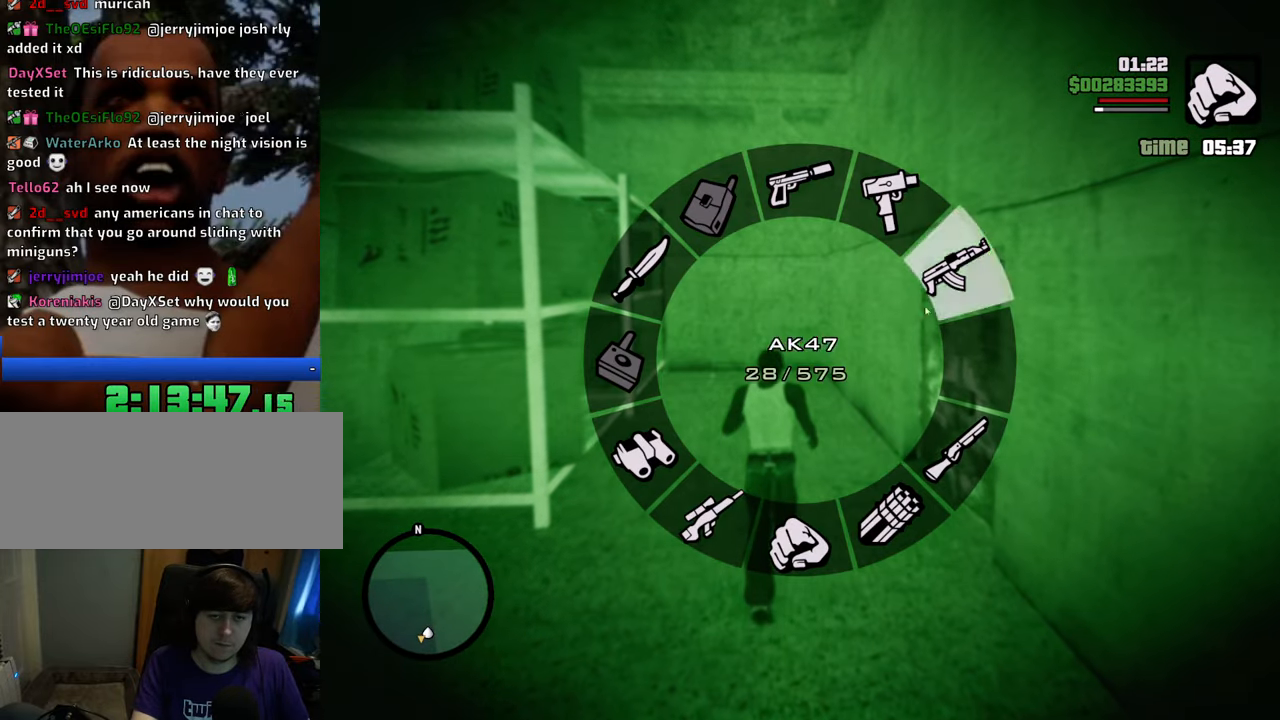
Gameplay with keyboard and mouse; each line is a JSON object with the keys and mouse buttons held at the frame after it. "events" lists presses ("down") and releases ("up") of "1", "2", "3", "4", "5", "6", "8", "a", "alt", "c", "ctrl", "d", "down", "e", "escape", "f", "f1", "f2", "f3", "g", "h", "left", "num2", "q", "r", "right", "s", "shift", "space", "t", "tab", "up", "v", "w", "x", "z", "mouse_left", "mouse_middle", "mouse_right", "mouse_wheel_up" and "mouse_wheel_down" between this image and that frame as [ms after this image, input, new state], when the widget could be followed in between. "mouse_left", "mouse_middle", "mouse_right", "mouse_wheel_up", "mouse_wheel_down" = the "left", "middle", "right", "wheel_up", "wheel_down" buttons of the "mouse" list. No other keys are recorded. Mouse movement is not recorded.
{"keys": [], "mouse": [], "events": [[502, "w", "up"]]}
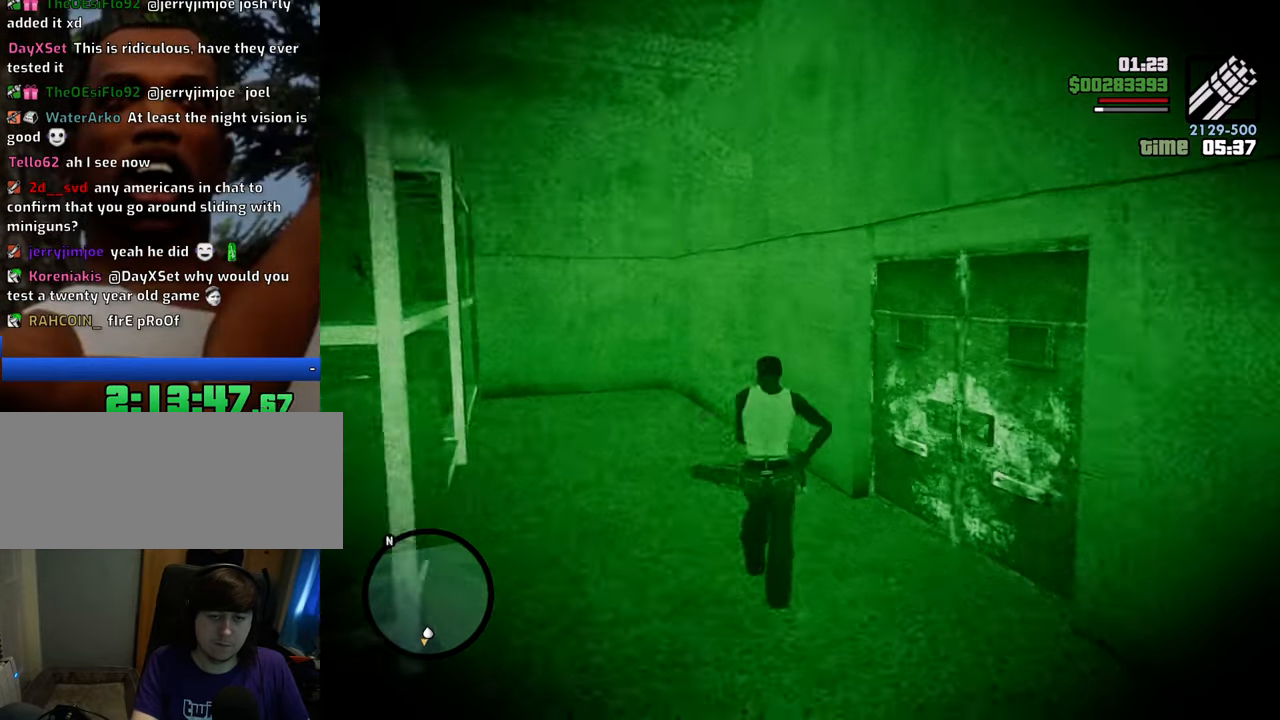
{"keys": [], "mouse": [], "events": [[50, "1", "down"], [133, "a", "down"], [183, "1", "up"], [233, "a", "up"], [334, "c", "down"], [417, "c", "up"]]}
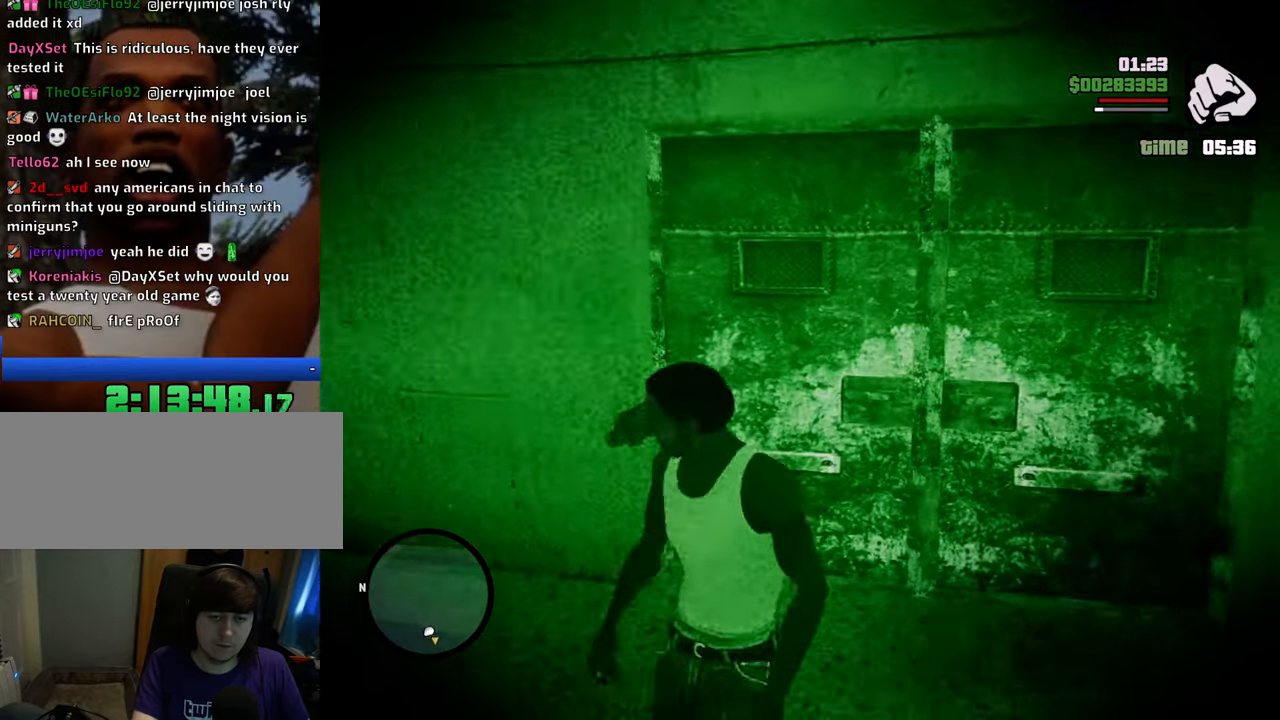
{"keys": ["w"], "mouse": ["wheel_down"], "events": [[16, "w", "down"], [384, "space", "down"], [484, "mouse_wheel_down", "down"], [484, "space", "up"]]}
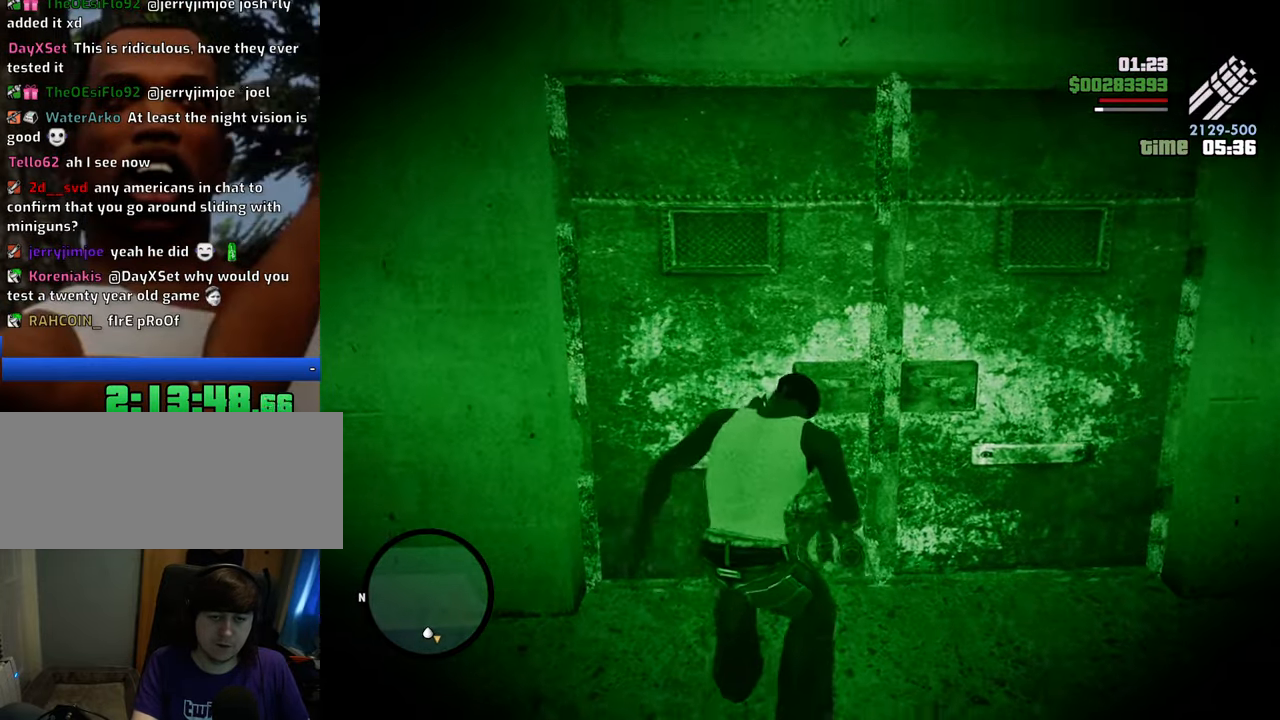
{"keys": ["w"], "mouse": ["right"], "events": [[50, "mouse_wheel_down", "up"], [100, "mouse_right", "down"]]}
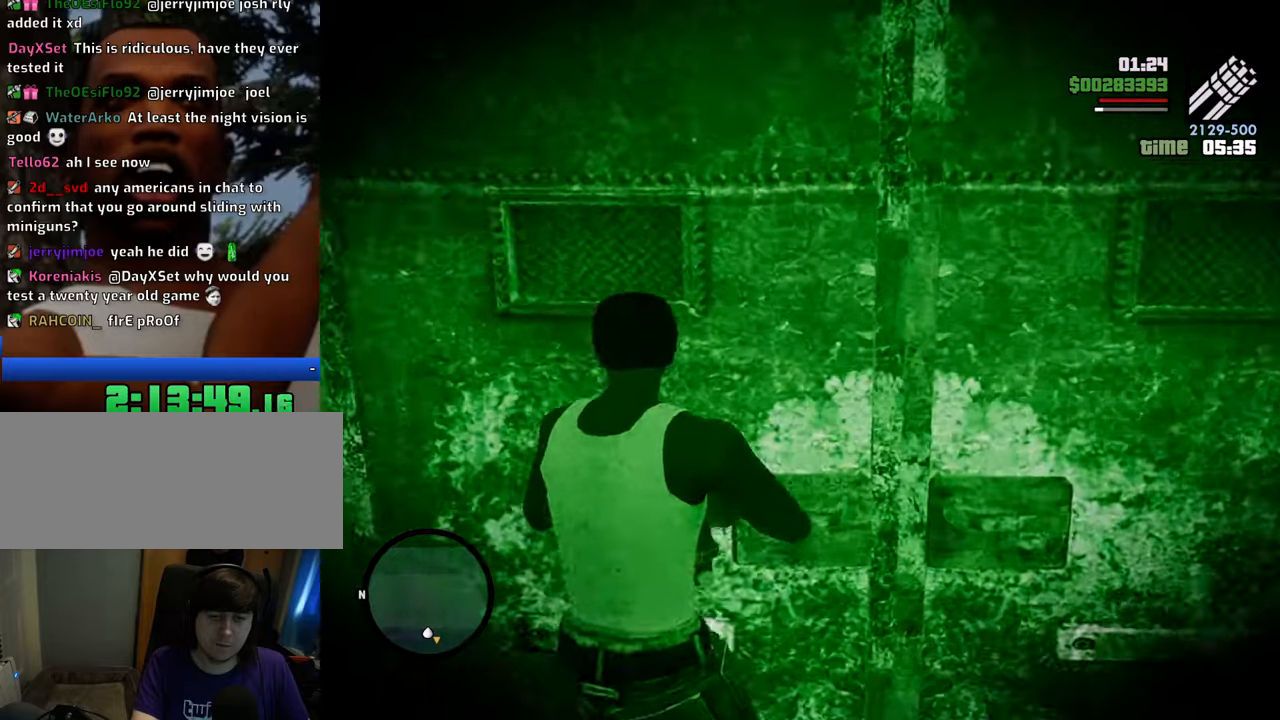
{"keys": ["w"], "mouse": ["right"], "events": []}
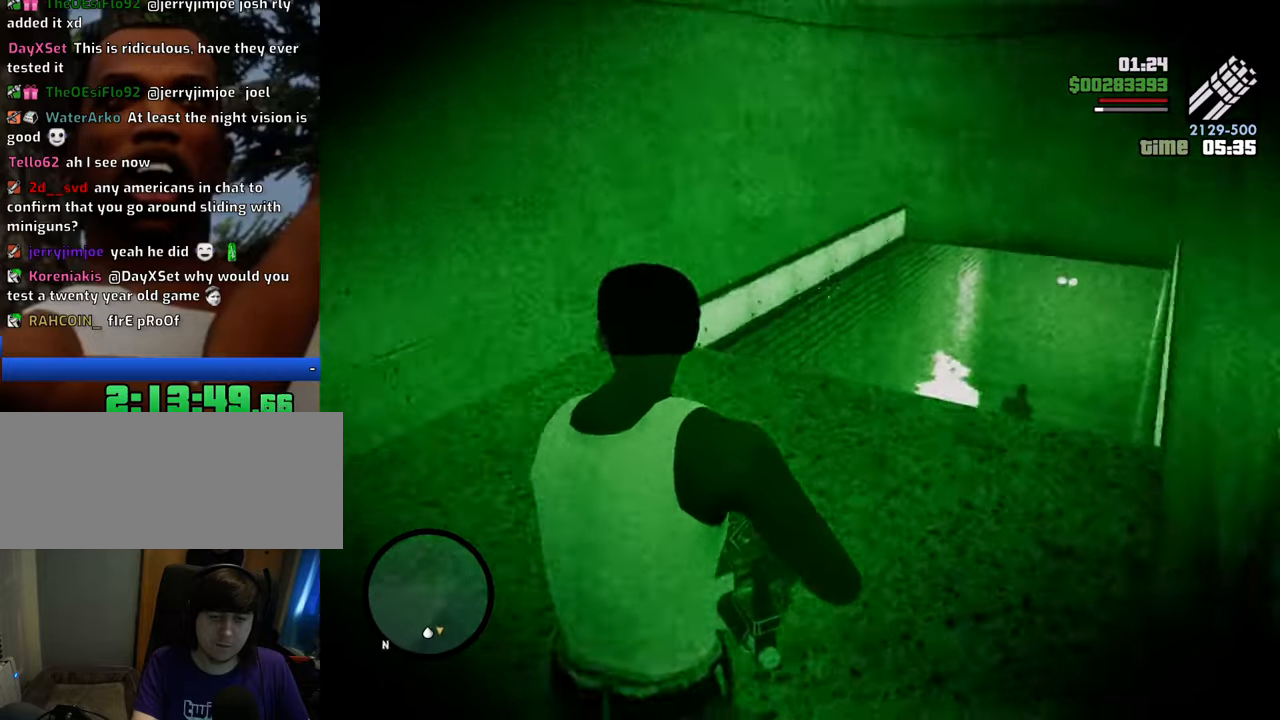
{"keys": ["w"], "mouse": ["right"], "events": [[318, "mouse_left", "down"], [501, "mouse_left", "up"]]}
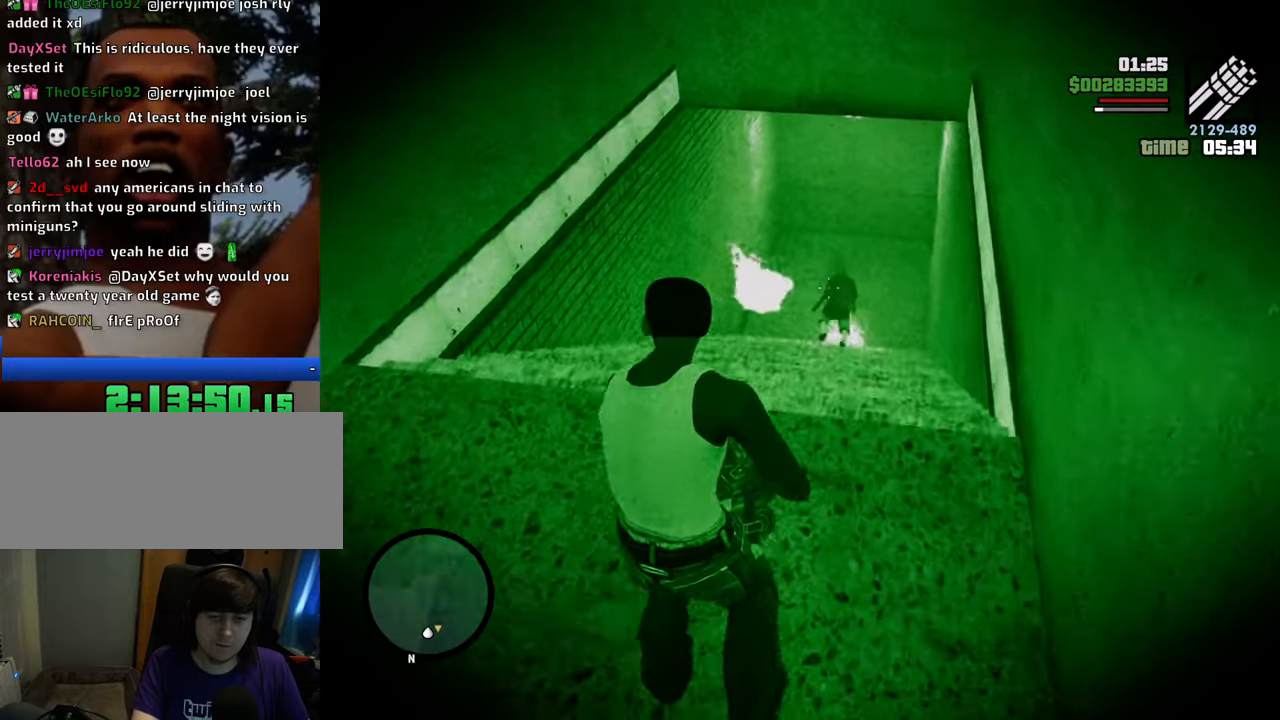
{"keys": ["w"], "mouse": [], "events": [[468, "mouse_right", "up"]]}
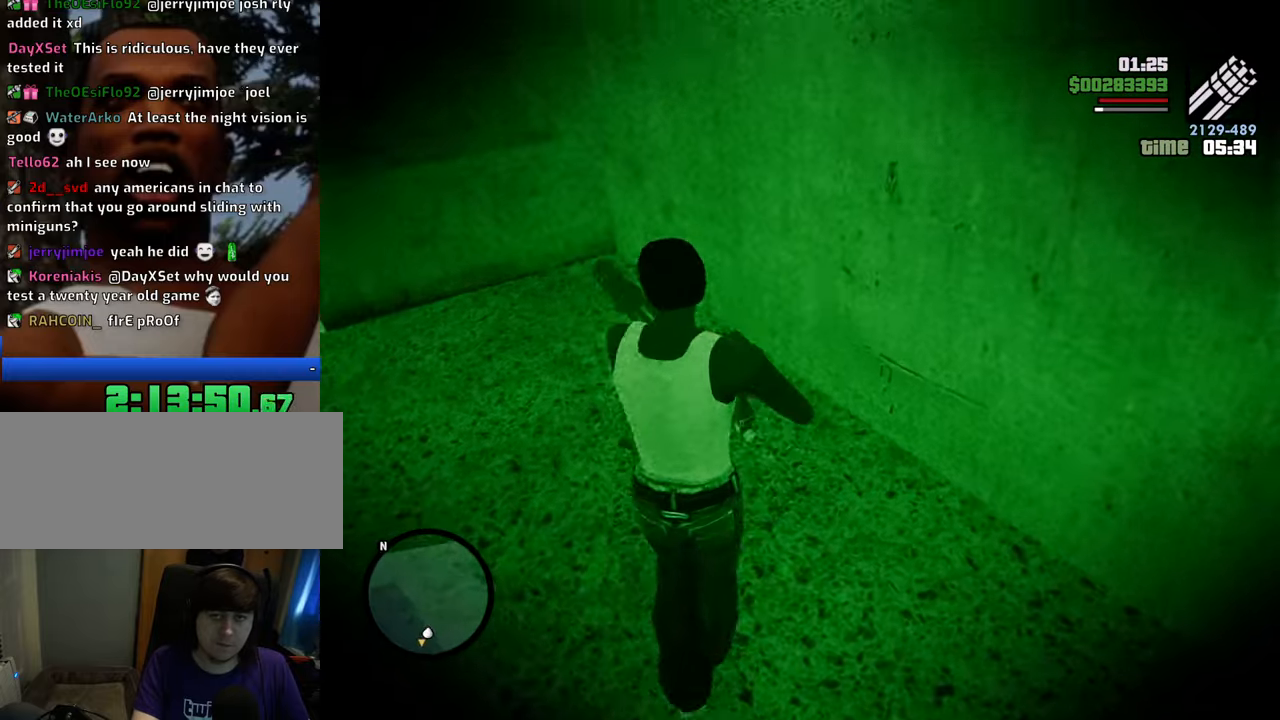
{"keys": ["c"], "mouse": [], "events": [[67, "1", "down"], [201, "1", "up"], [385, "w", "up"], [485, "c", "down"]]}
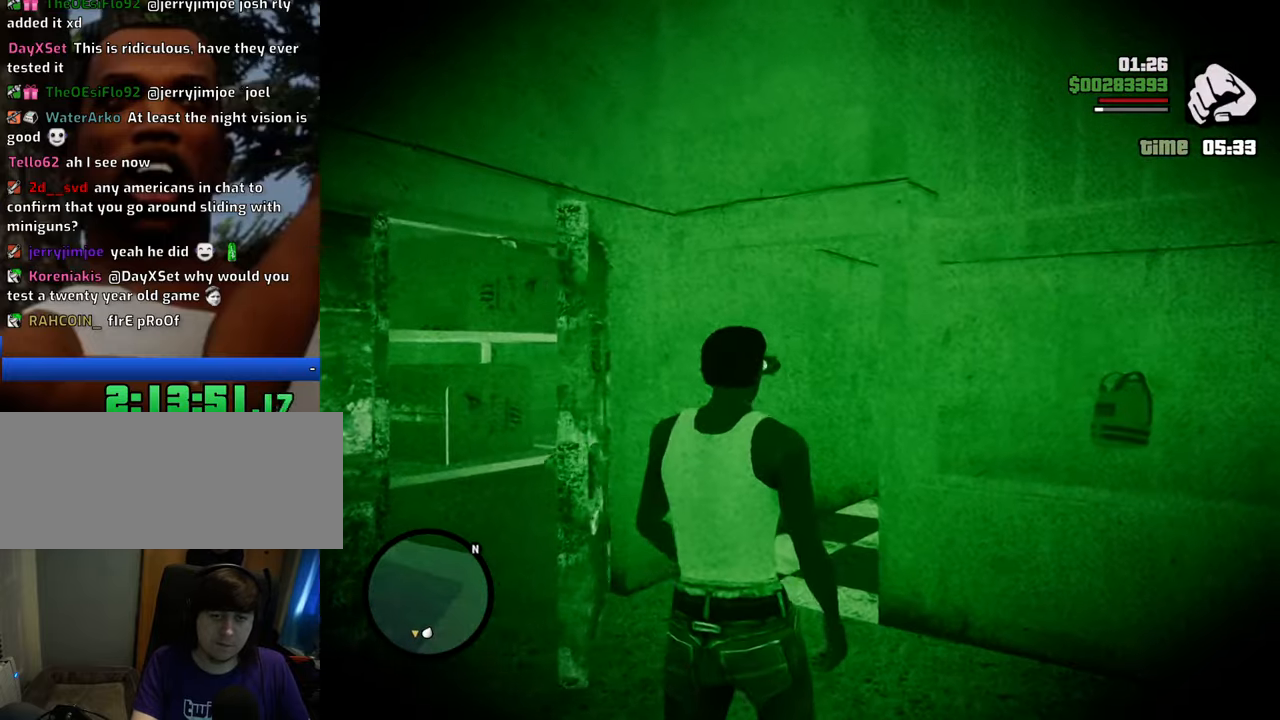
{"keys": ["w"], "mouse": [], "events": [[83, "c", "up"], [83, "w", "down"]]}
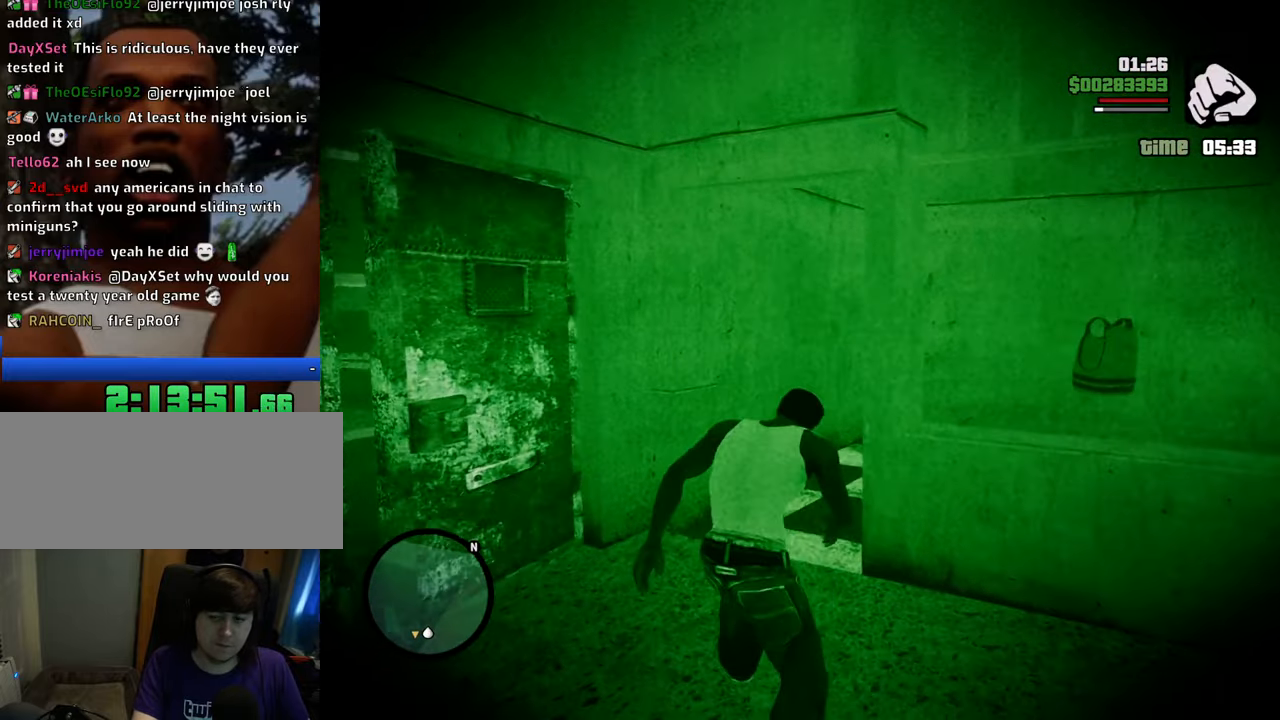
{"keys": ["w"], "mouse": [], "events": [[183, "space", "down"], [284, "space", "up"]]}
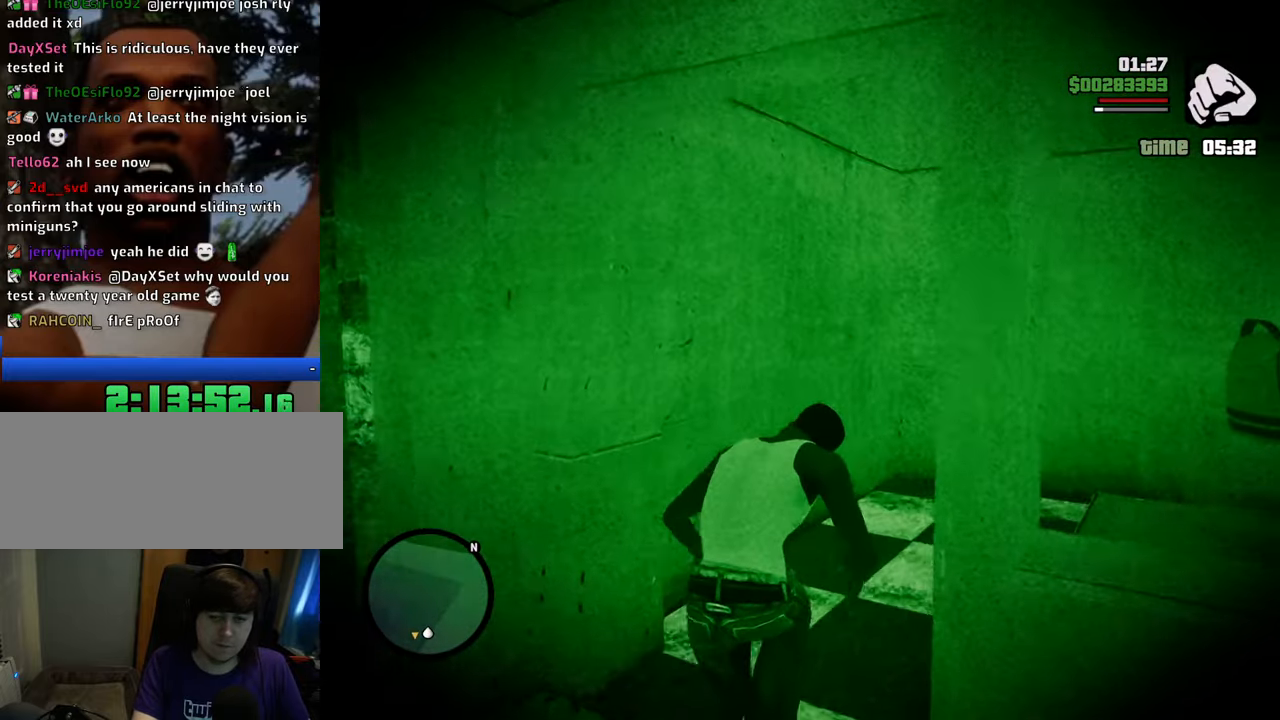
{"keys": ["w"], "mouse": [], "events": []}
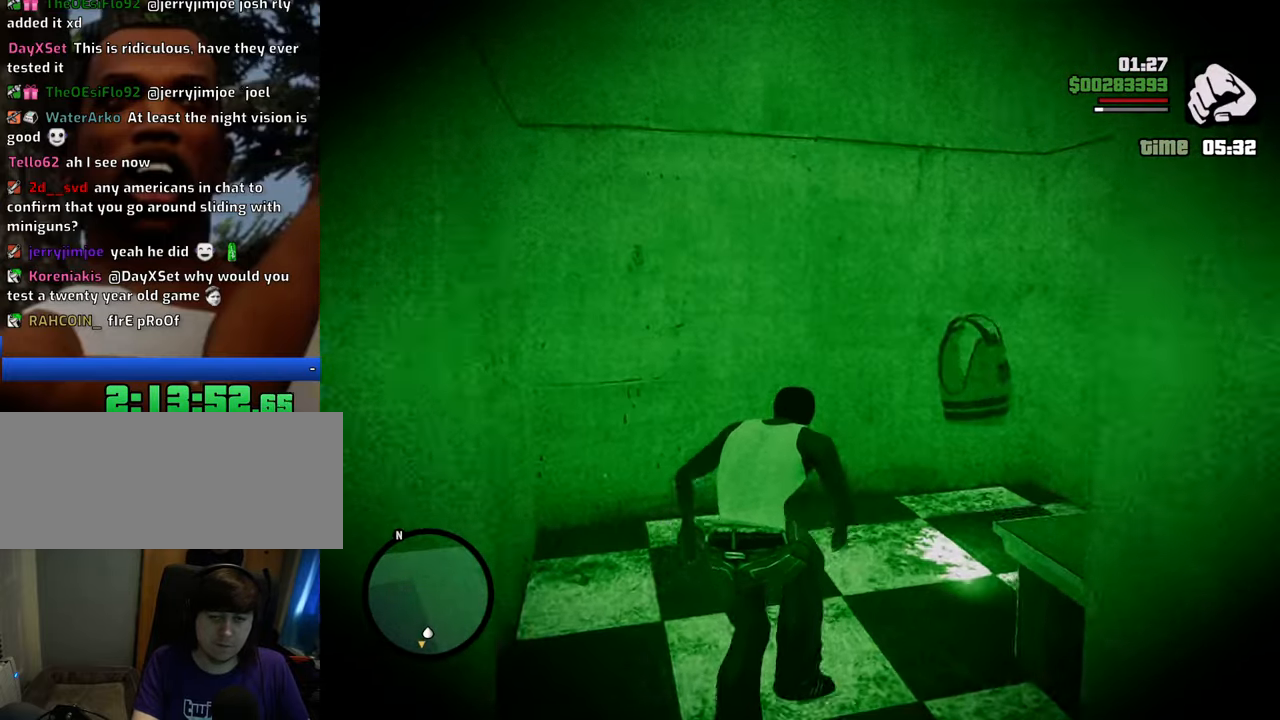
{"keys": ["d"], "mouse": [], "events": [[317, "w", "up"], [401, "d", "down"]]}
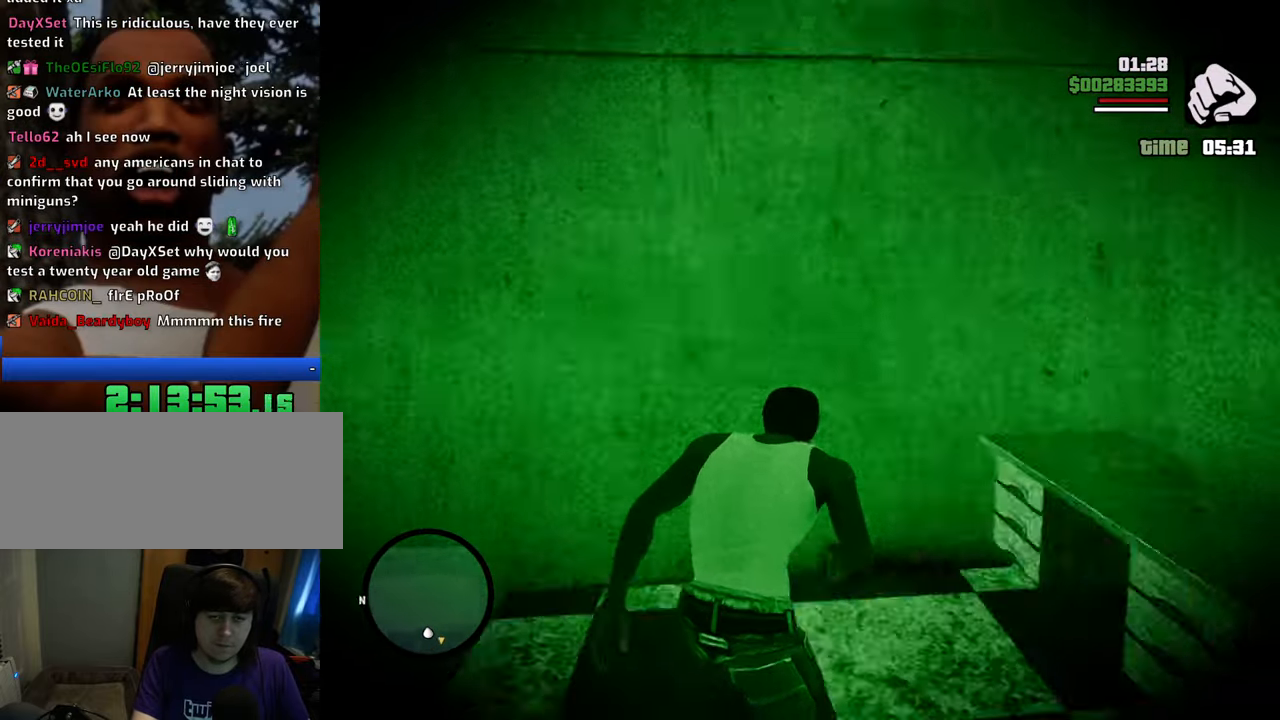
{"keys": ["d"], "mouse": [], "events": []}
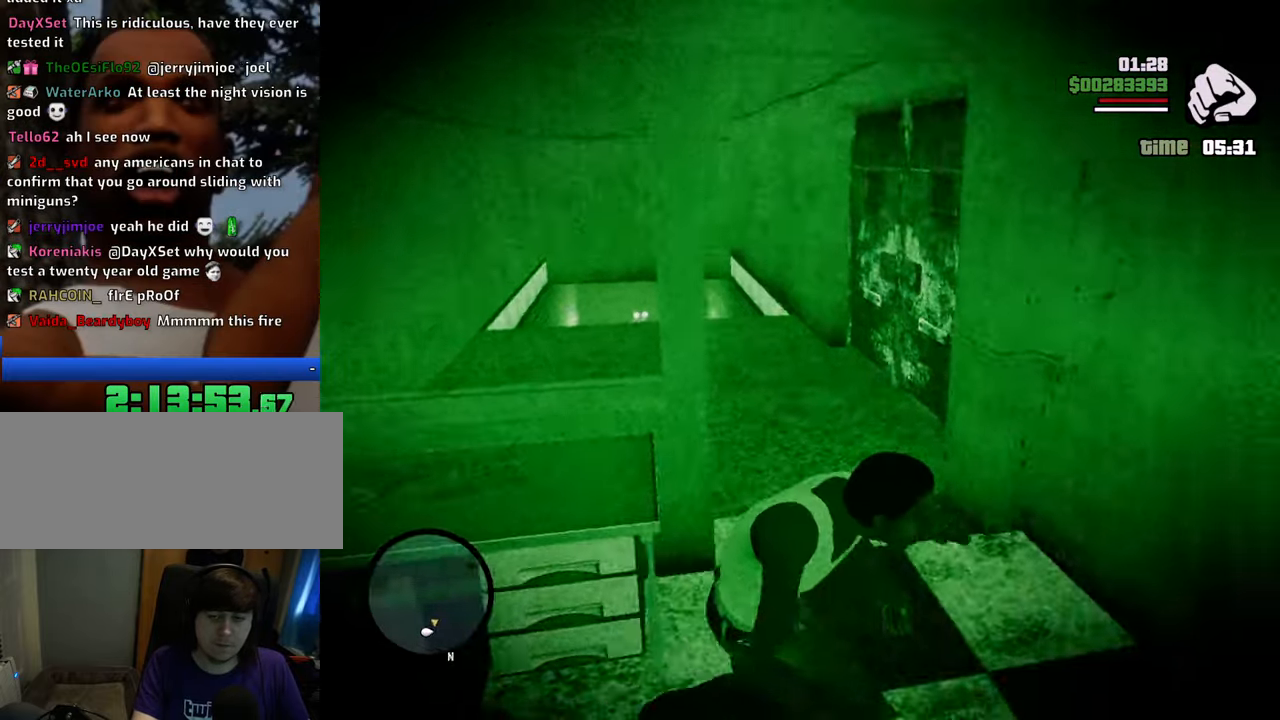
{"keys": ["c", "w"], "mouse": [], "events": [[17, "d", "up"], [67, "w", "down"], [484, "c", "down"]]}
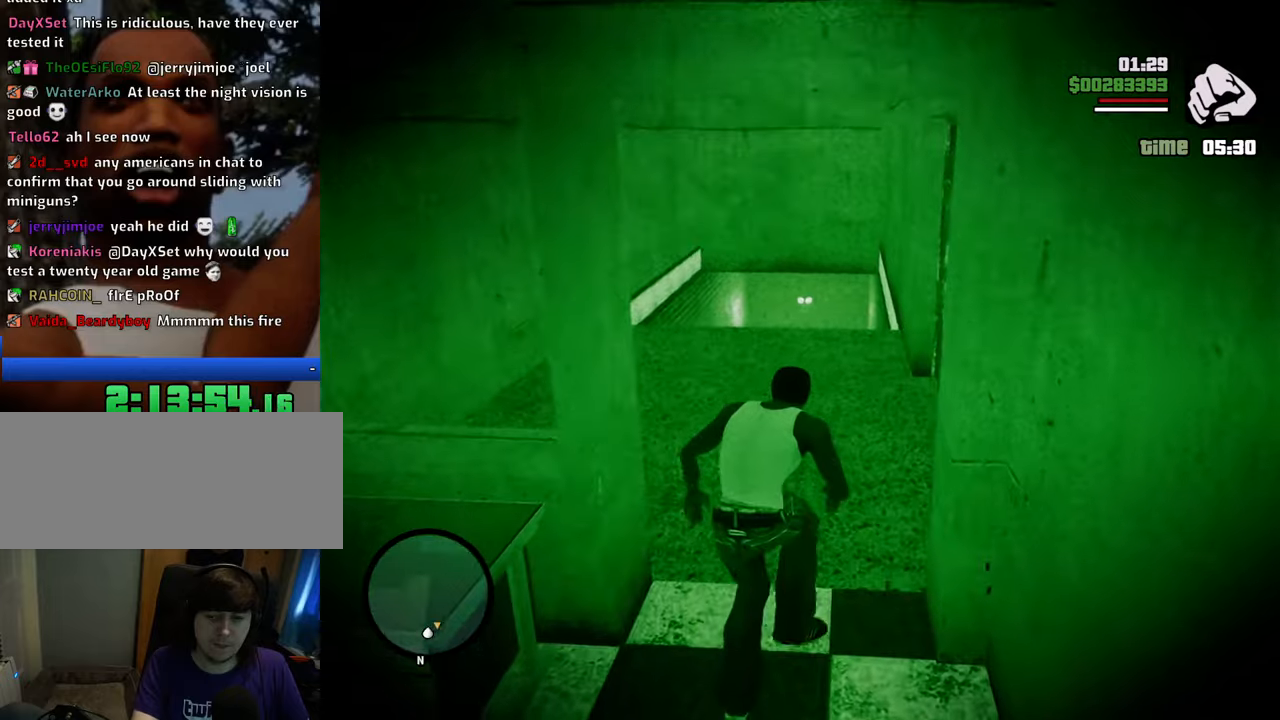
{"keys": ["w"], "mouse": ["right"], "events": [[84, "space", "down"], [134, "c", "up"], [134, "space", "up"], [167, "mouse_wheel_down", "down"], [217, "mouse_wheel_down", "up"], [267, "mouse_right", "down"]]}
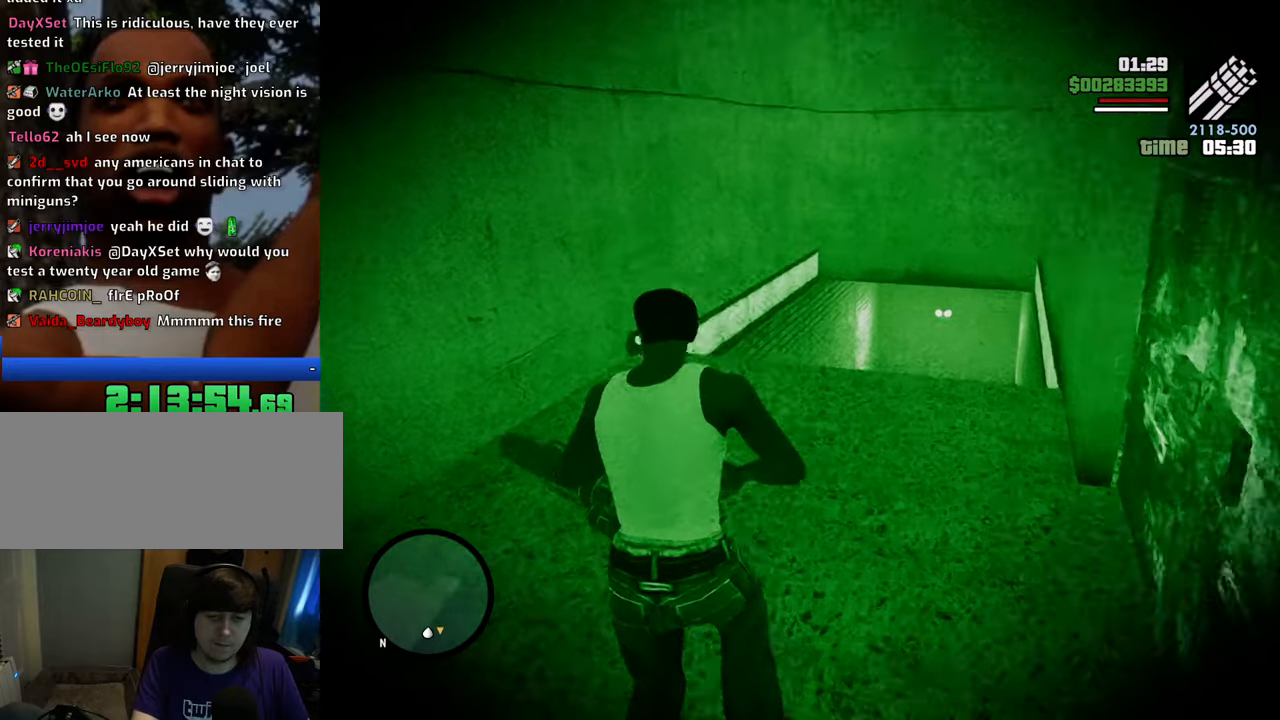
{"keys": ["w"], "mouse": ["right"], "events": []}
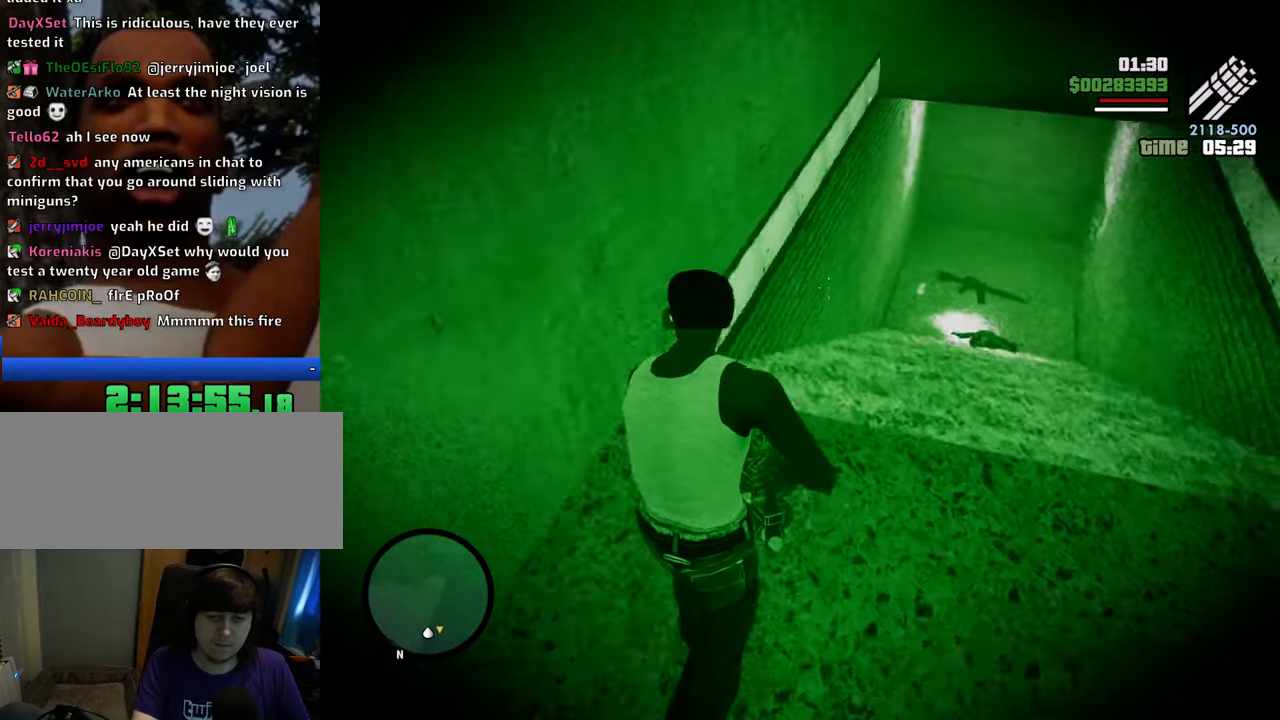
{"keys": ["w"], "mouse": ["right"], "events": []}
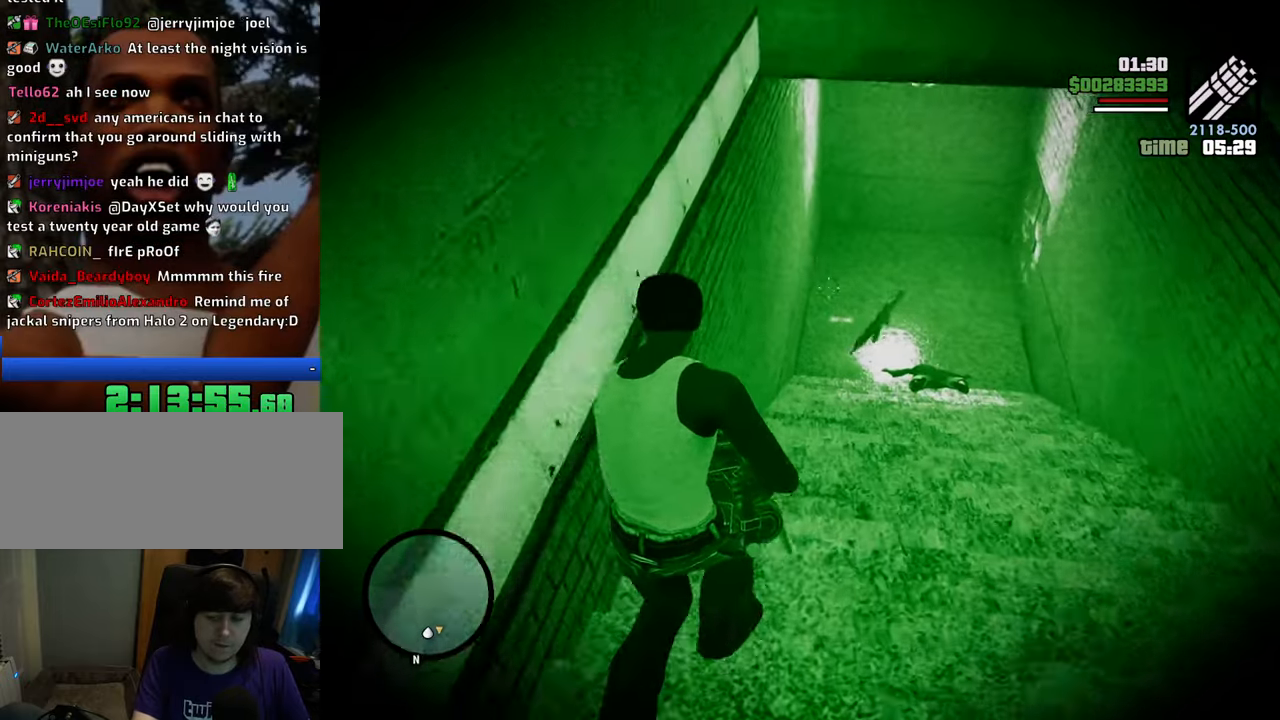
{"keys": ["w"], "mouse": ["right"], "events": []}
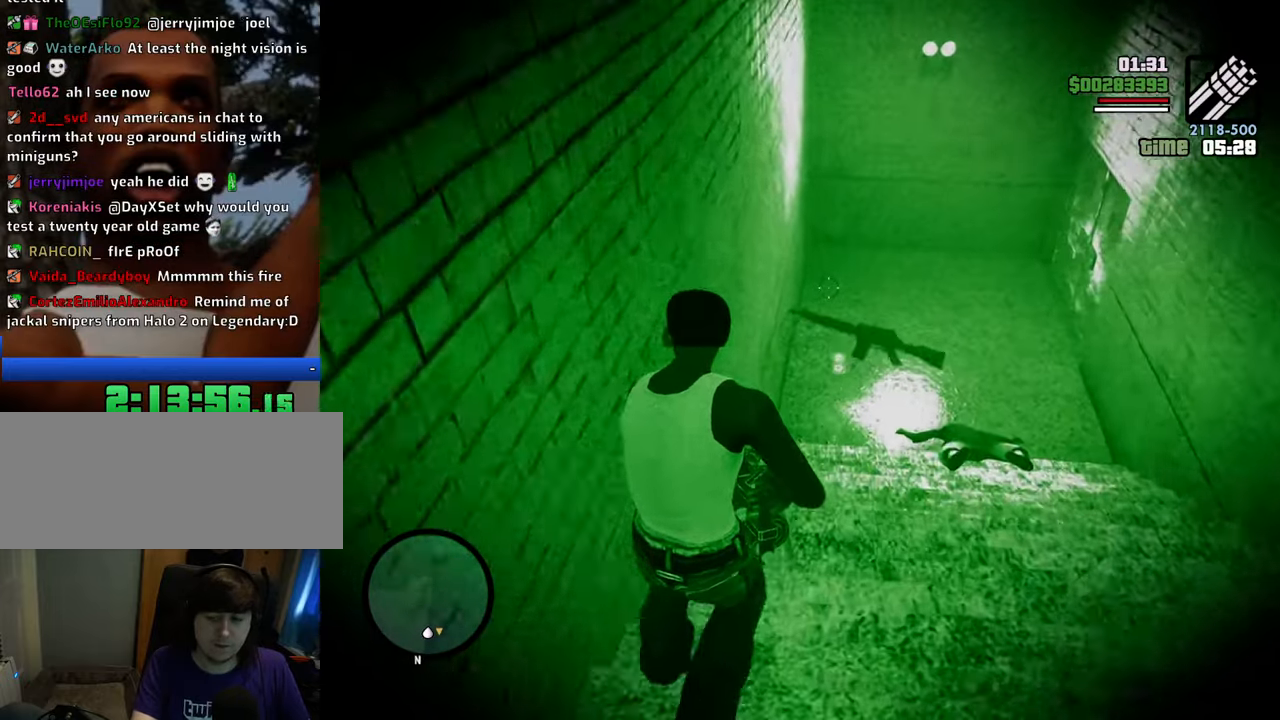
{"keys": ["w"], "mouse": ["right"], "events": []}
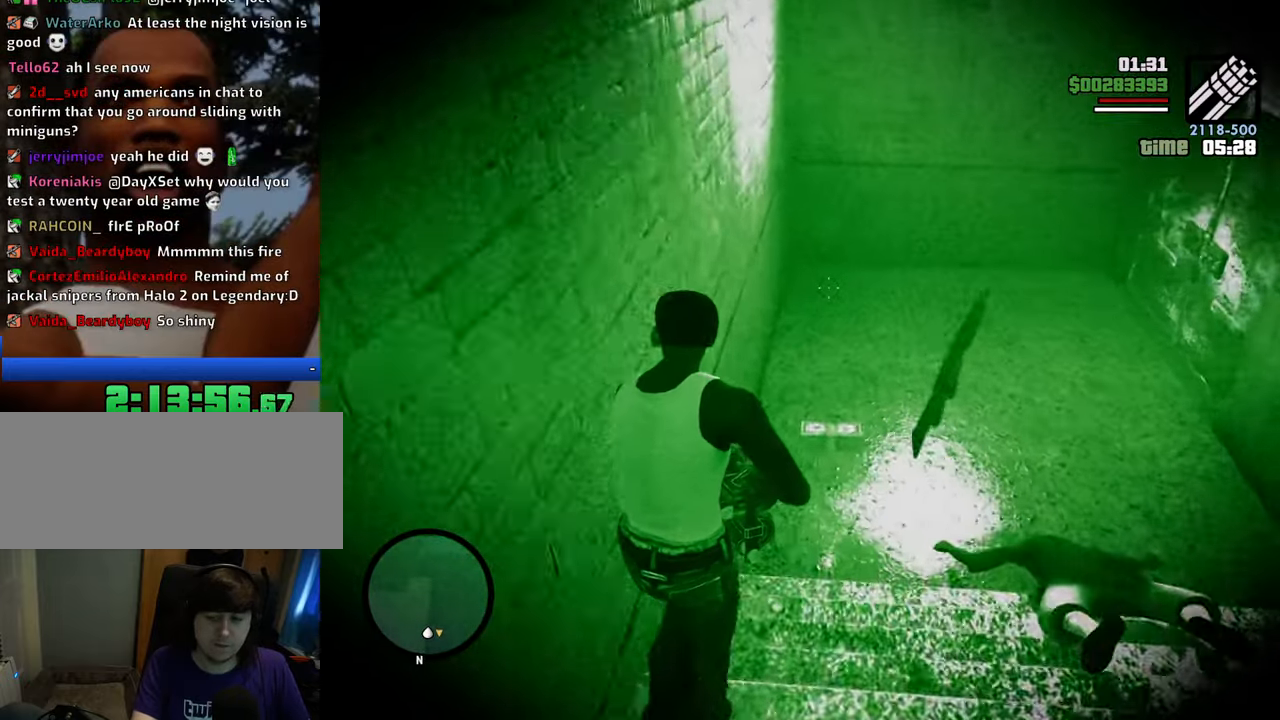
{"keys": ["w"], "mouse": ["right"], "events": []}
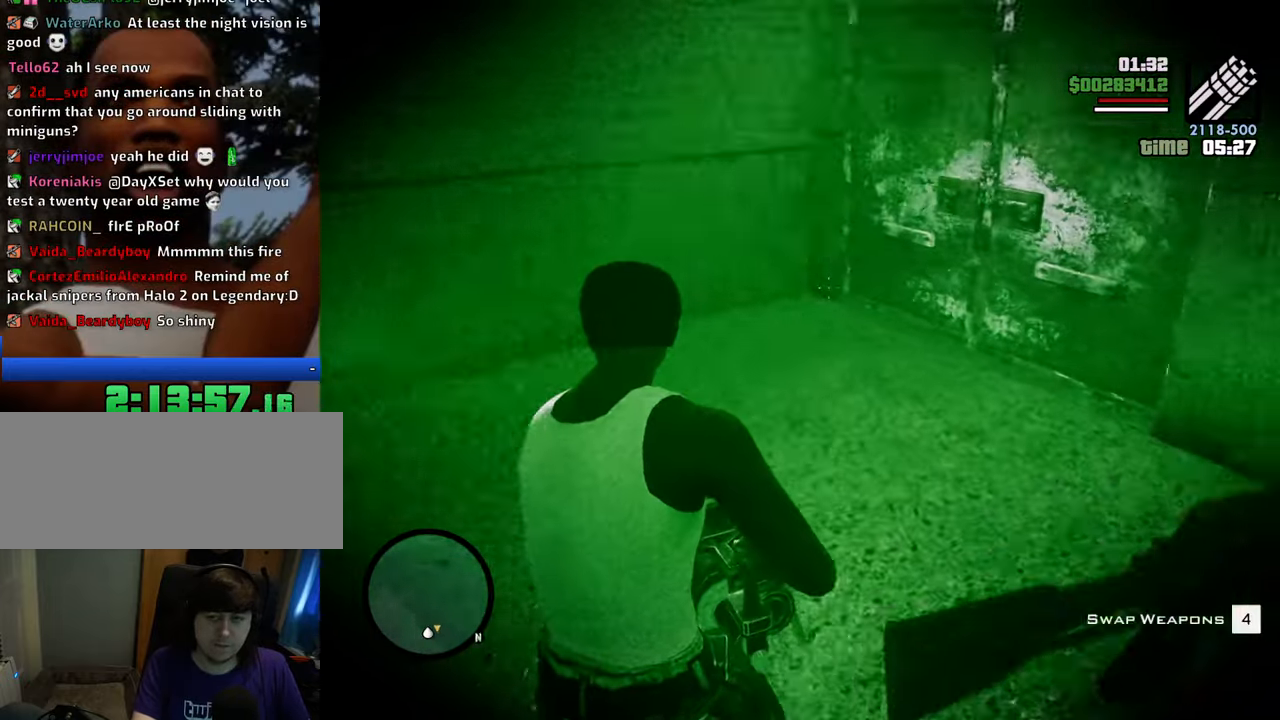
{"keys": ["w"], "mouse": ["right"], "events": [[134, "mouse_left", "down"], [217, "mouse_left", "up"], [318, "mouse_left", "down"], [368, "mouse_left", "up"]]}
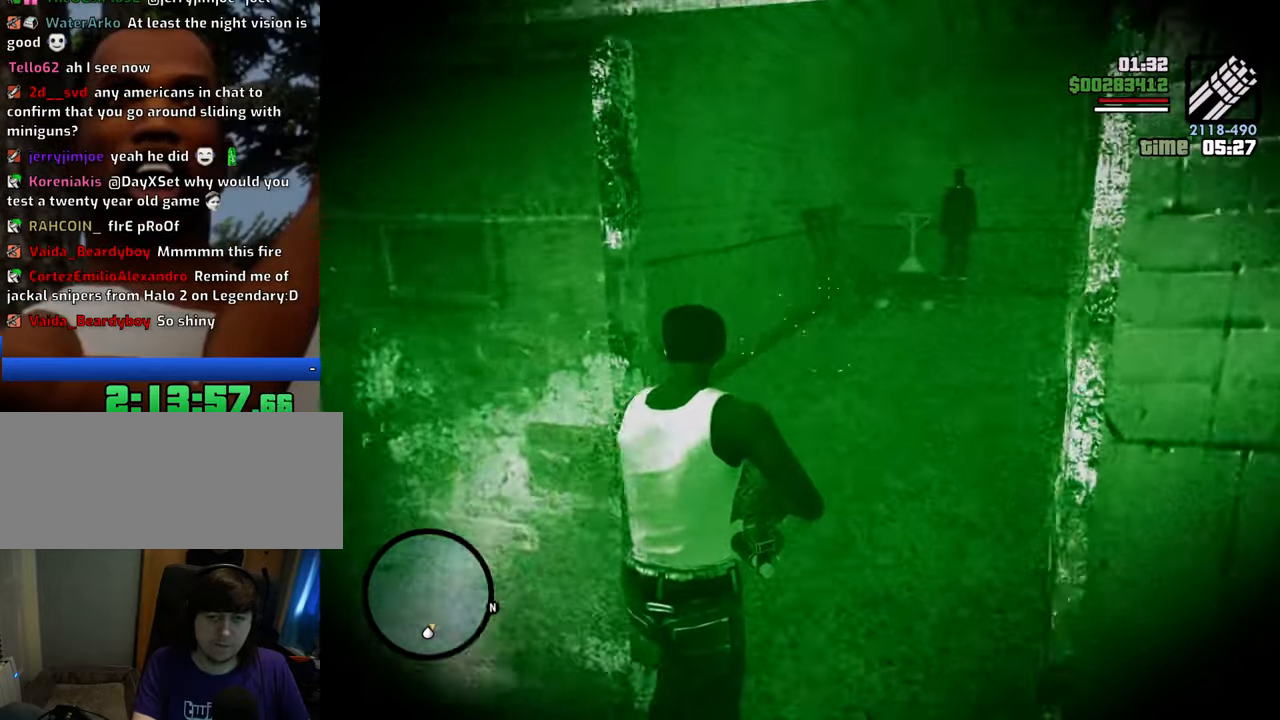
{"keys": ["w"], "mouse": ["right"], "events": [[51, "mouse_left", "down"], [184, "mouse_left", "up"], [234, "mouse_left", "down"], [335, "mouse_left", "up"]]}
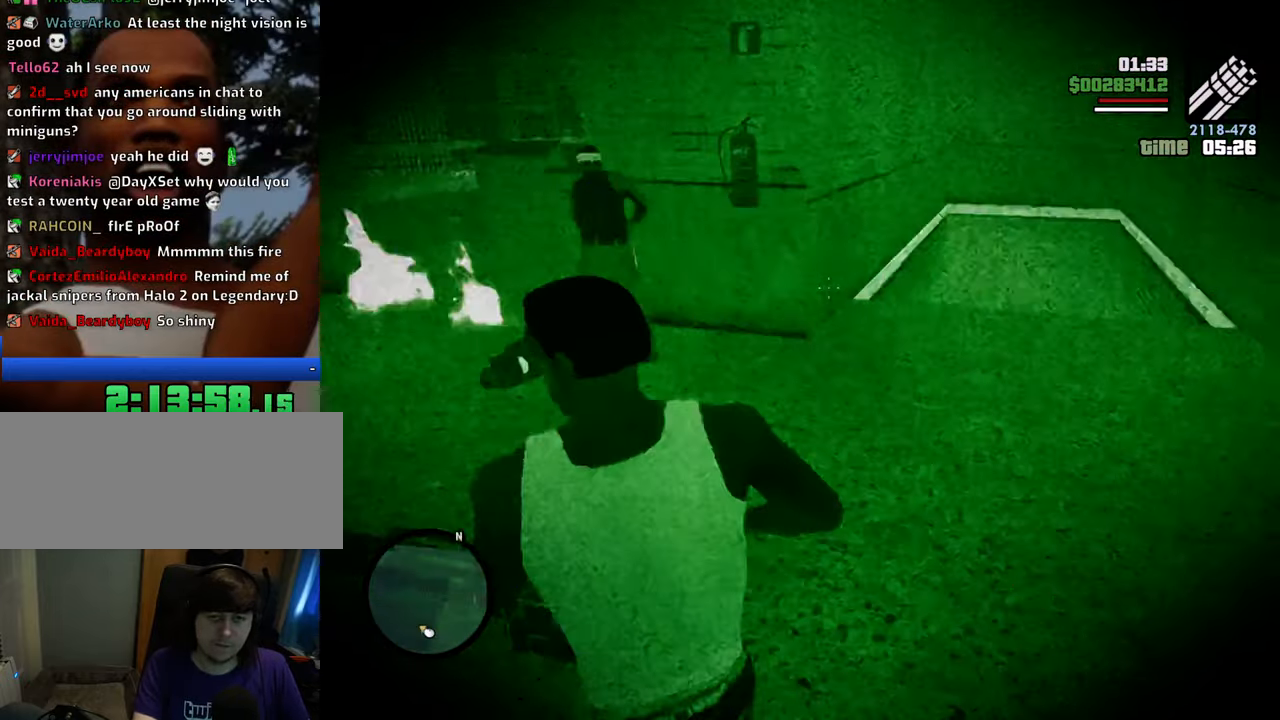
{"keys": ["w"], "mouse": ["right"], "events": []}
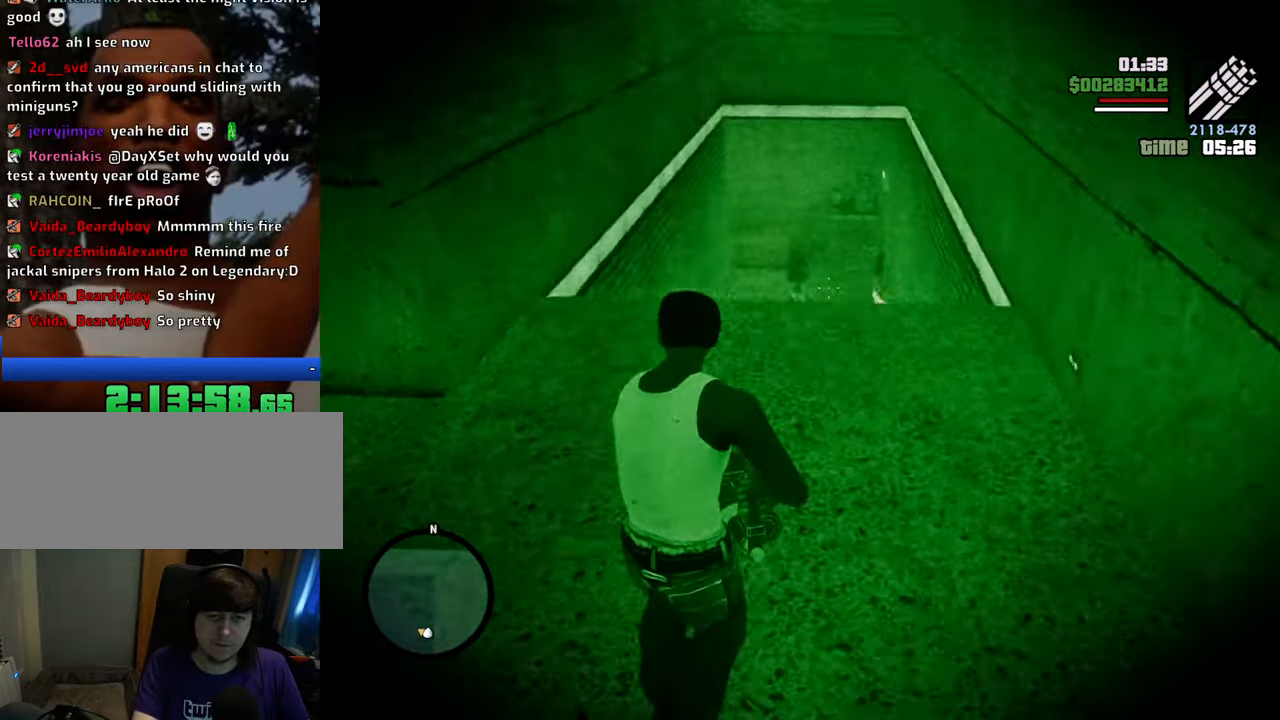
{"keys": ["w"], "mouse": ["left", "right"], "events": [[167, "mouse_left", "down"], [267, "mouse_left", "up"], [317, "mouse_left", "down"], [367, "mouse_left", "up"], [451, "mouse_left", "down"]]}
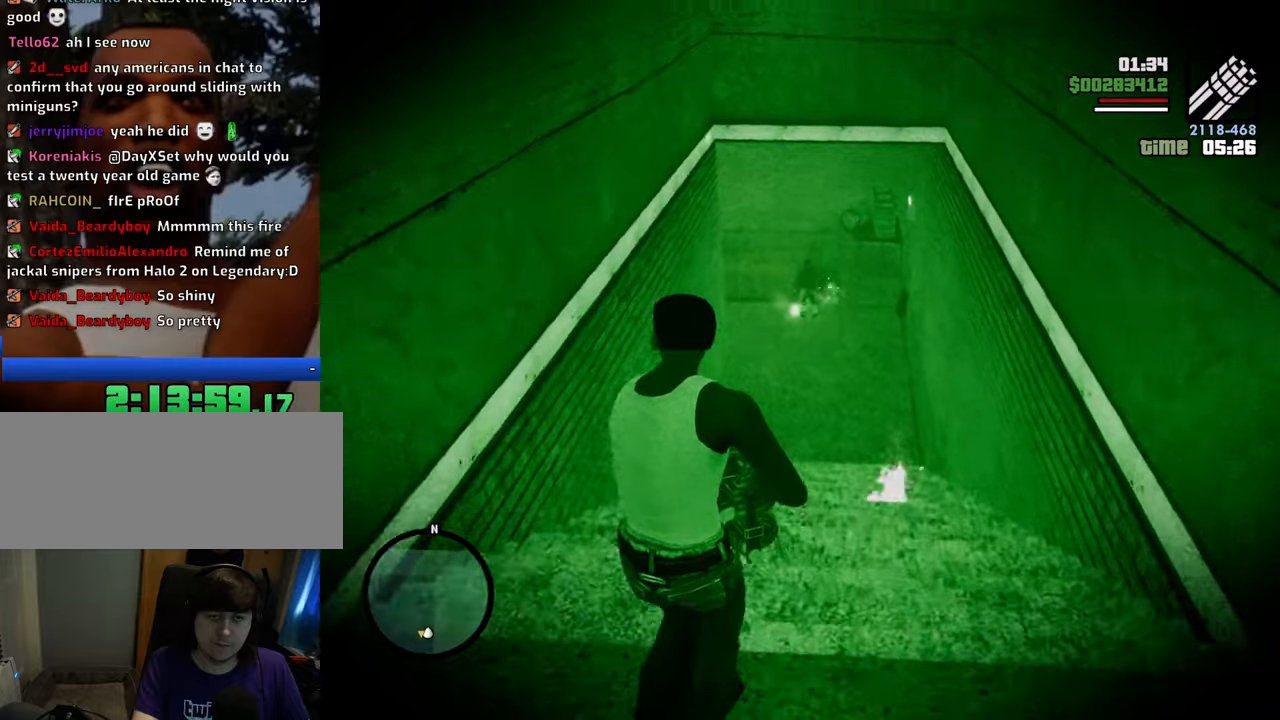
{"keys": ["w"], "mouse": ["right"], "events": [[50, "mouse_left", "up"]]}